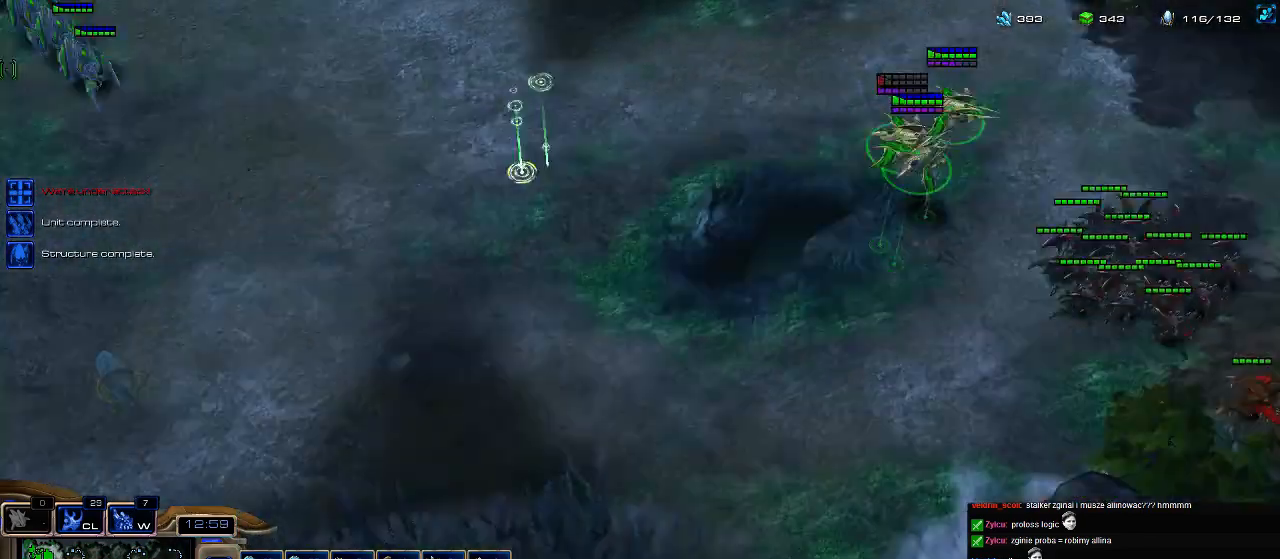
Gameplay with keyboard; each line is a JSON object with the keys held at the frame after it. "events" lists presses ("down") and releases ("up") of ".", "0", "1", "2", "3", "4", "5", "6", "7", "8", "9", "a", "alt_l", "alt_r", "b", "c", "caps_lock", "comma", "ctrl", "d", "e", "escape", "f", "f1", "f2", "f3", "f4", "f5", "f6", "f7", "f8", "g", "h", "i", "j", "k", "l", "m", "n", "o", "q", "r", "s", "shift", "space", "super", "t", "tab", "tilde", "u", "v", "w", "x", "y" and "z" between this image and that frame as [ms after this image, input, new state], when the widget could be followed in between. No other keys are recorded. Mouse input is not recorded.
{"keys": [], "events": []}
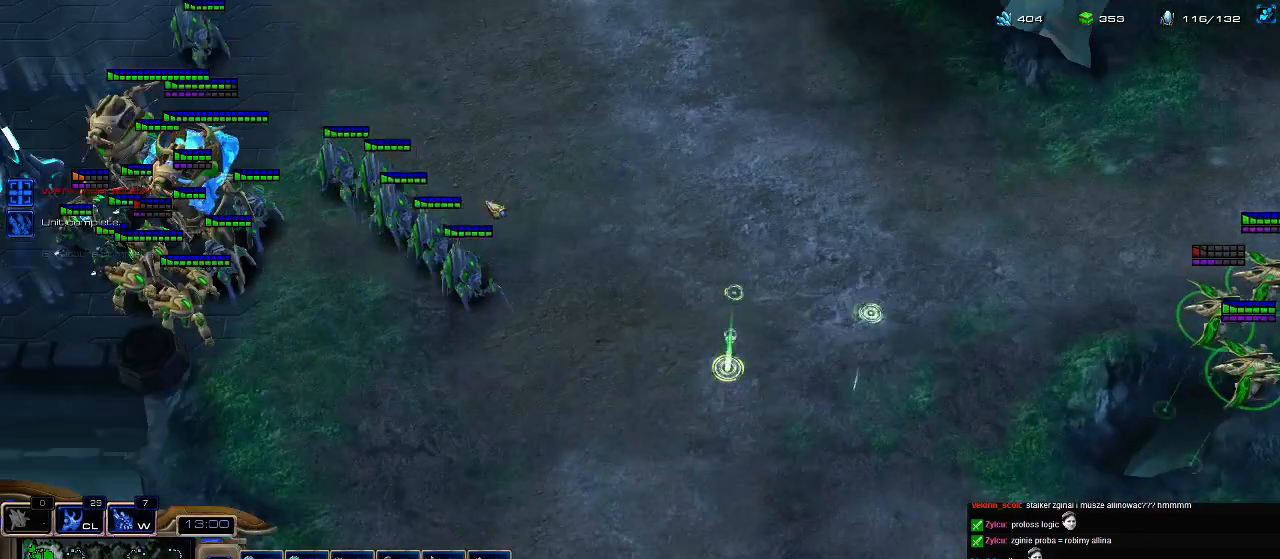
{"keys": [], "events": [[300, "1", "down"], [367, "1", "up"]]}
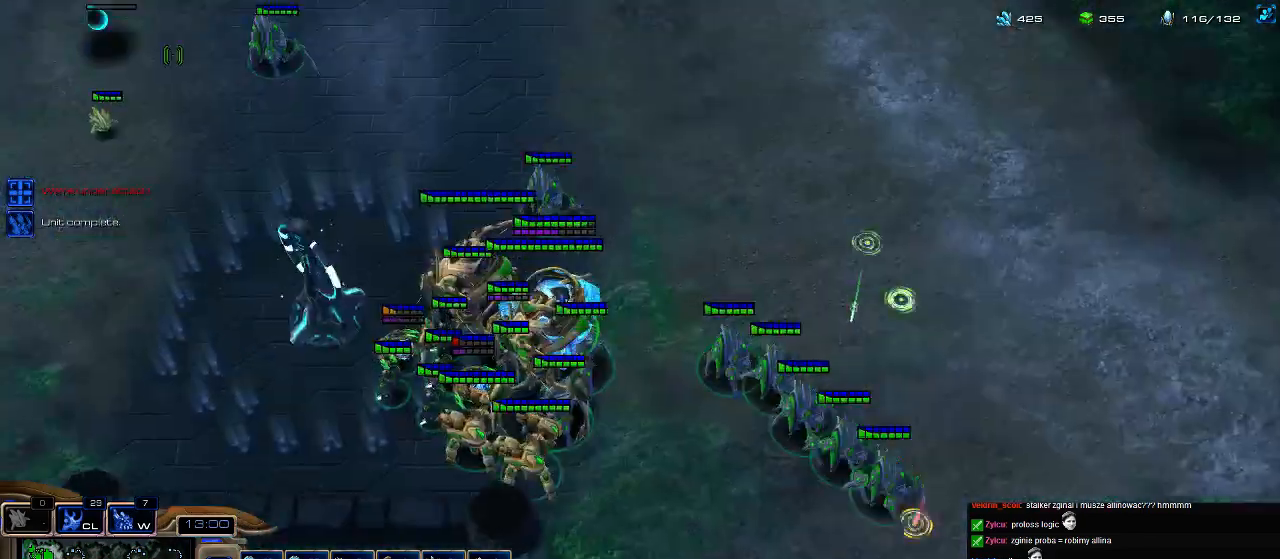
{"keys": [], "events": []}
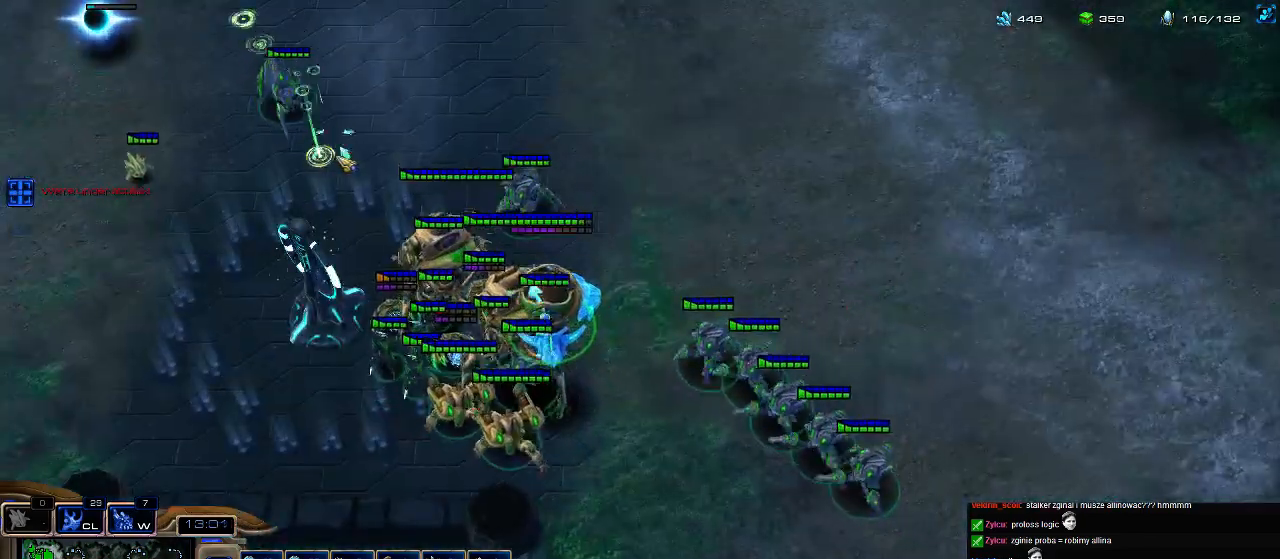
{"keys": [], "events": [[233, "4", "down"], [300, "4", "up"]]}
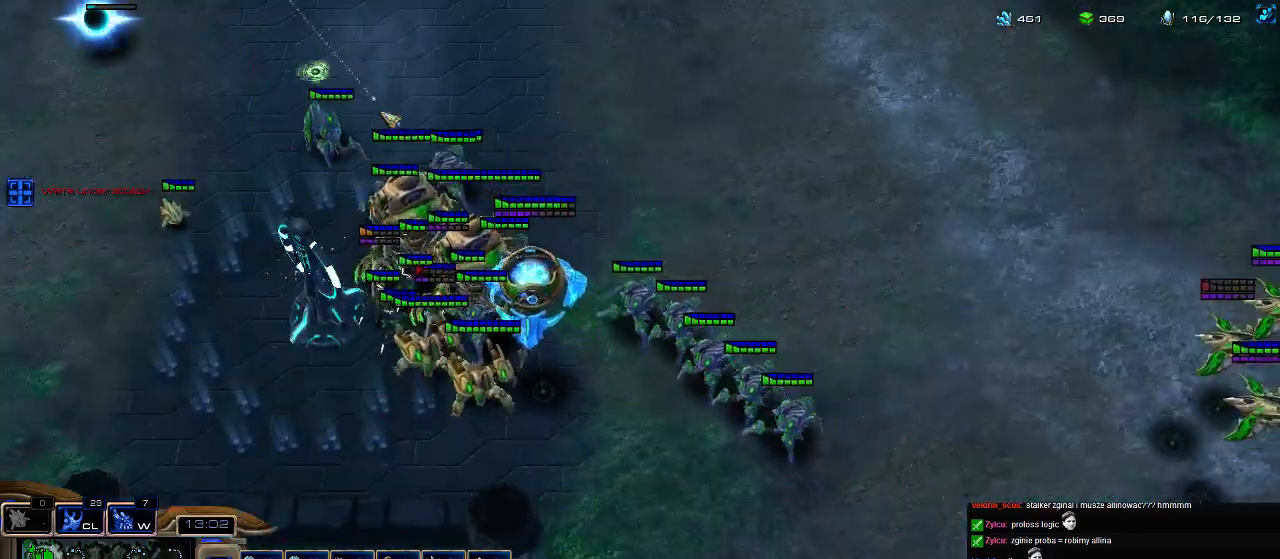
{"keys": ["5"], "events": [[133, "4", "down"], [200, "4", "up"], [233, "4", "down"], [333, "4", "up"], [433, "5", "down"]]}
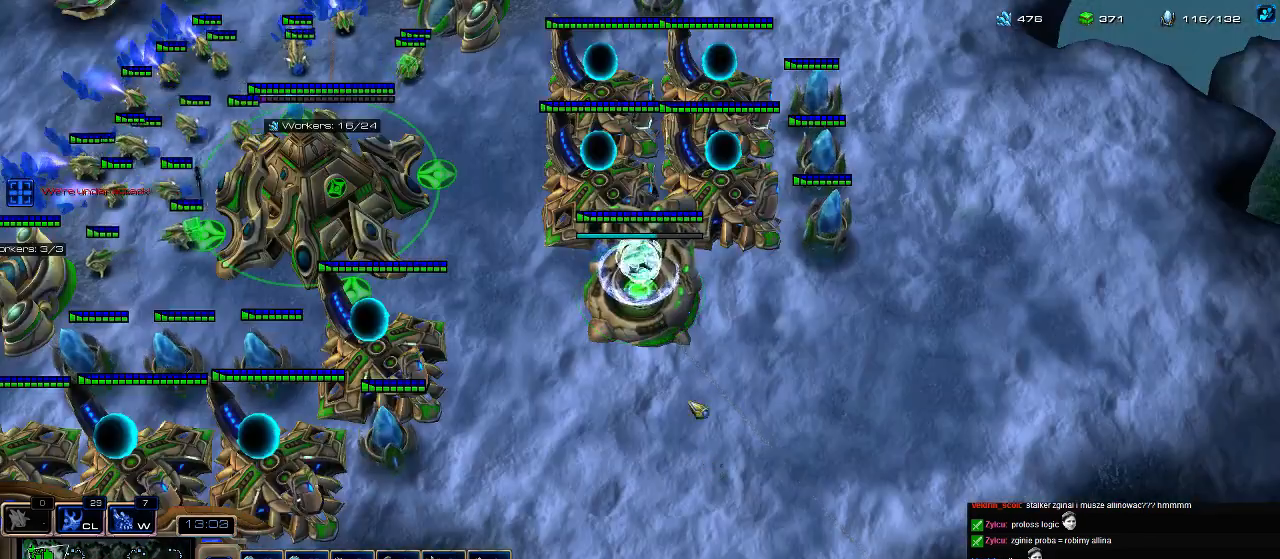
{"keys": ["1"], "events": [[33, "c", "down"], [100, "5", "up"], [167, "c", "up"], [367, "1", "down"], [400, "1", "up"], [467, "1", "down"]]}
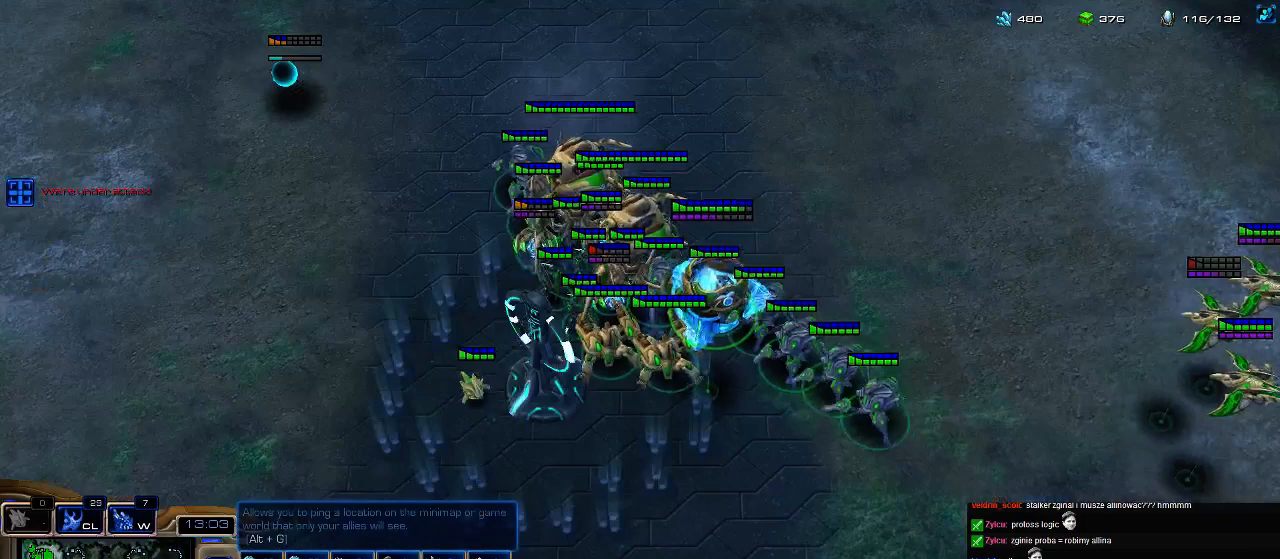
{"keys": [], "events": [[67, "1", "up"]]}
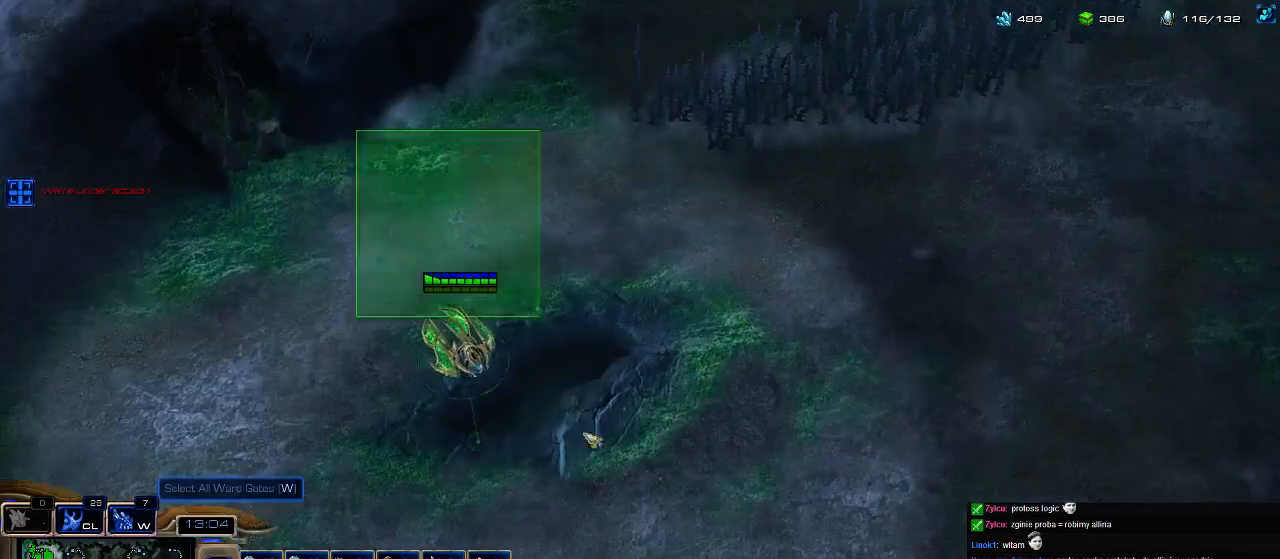
{"keys": [], "events": []}
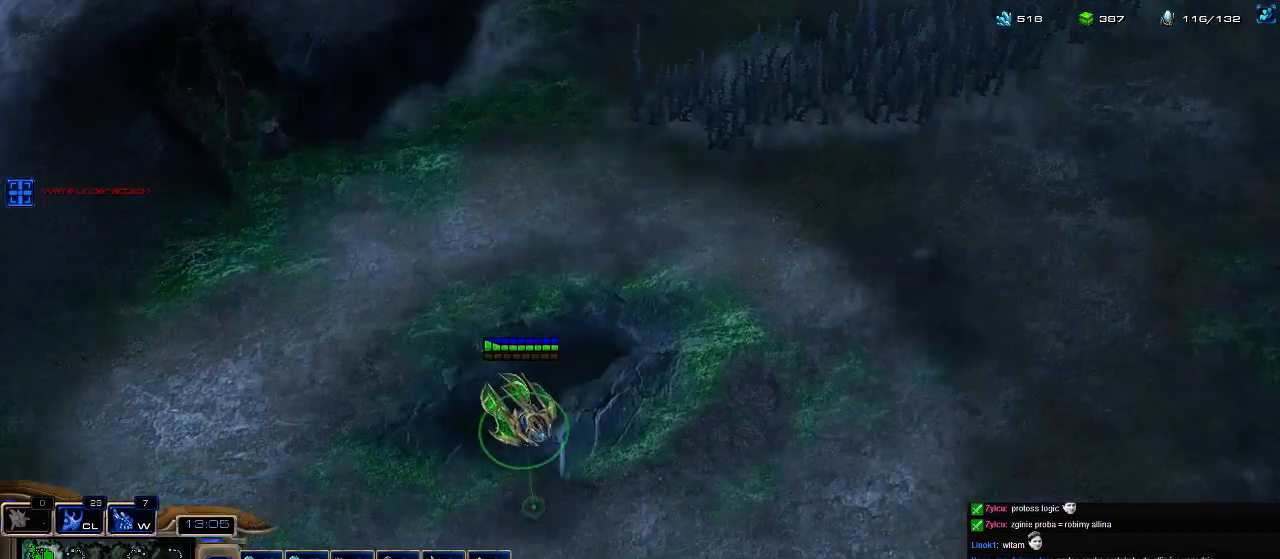
{"keys": [], "events": []}
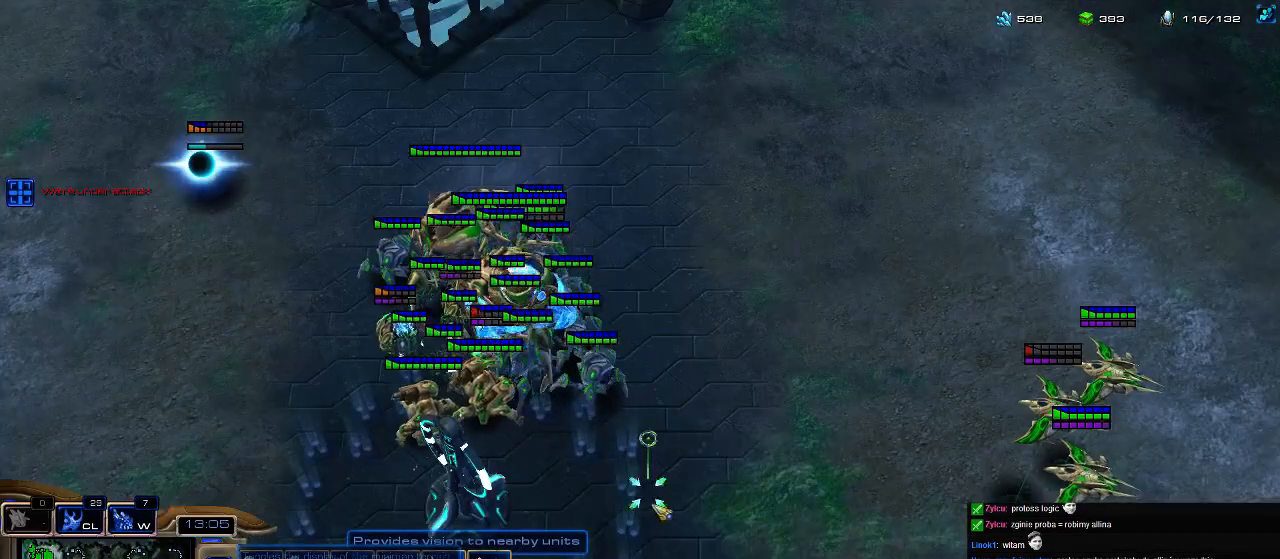
{"keys": [], "events": []}
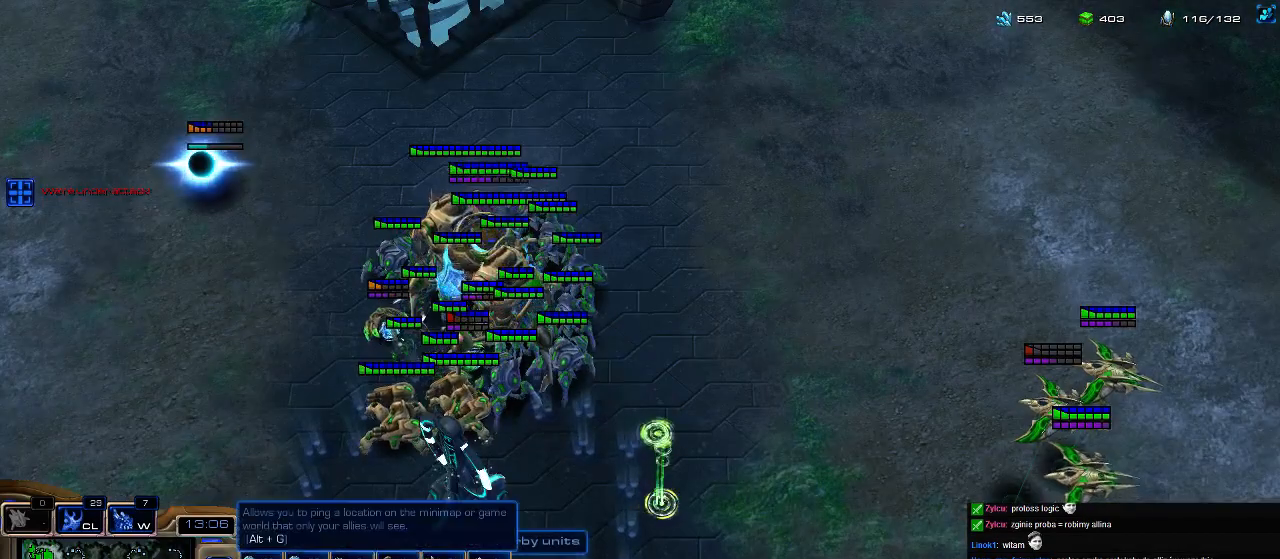
{"keys": ["shift"], "events": [[100, "1", "down"], [167, "1", "up"], [500, "shift", "down"]]}
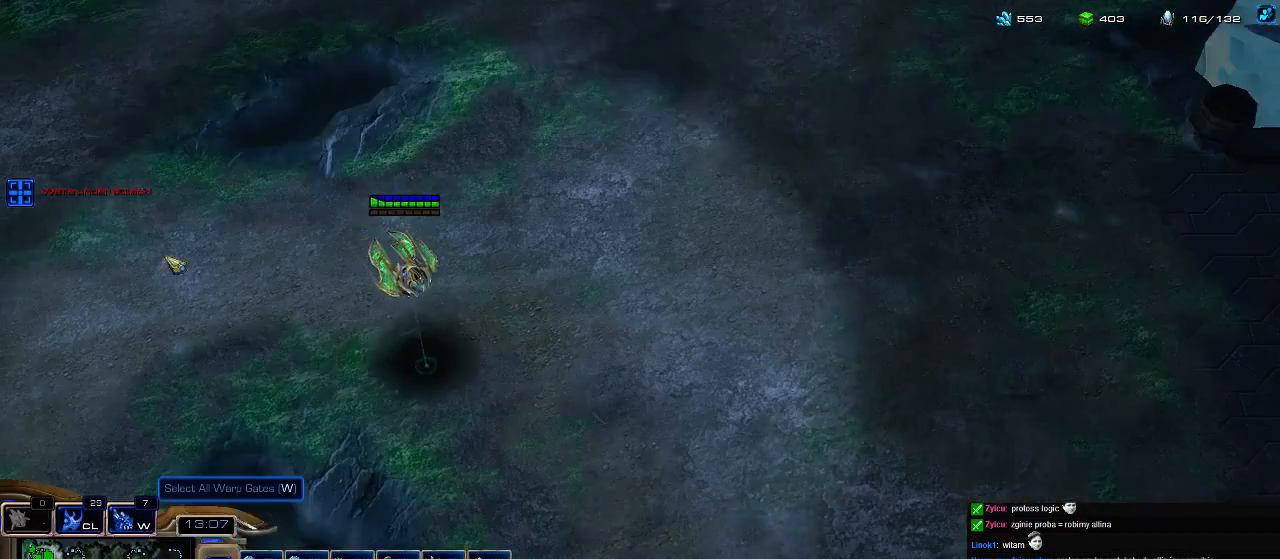
{"keys": ["ctrl"], "events": [[233, "shift", "up"], [300, "ctrl", "down"], [400, "1", "down"], [467, "1", "up"]]}
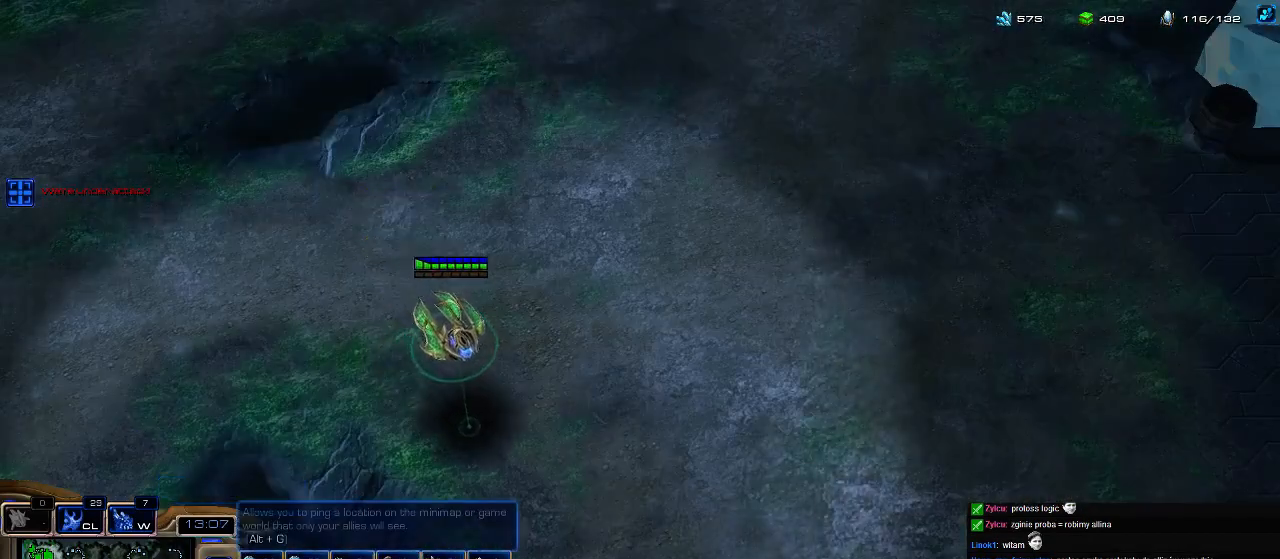
{"keys": ["a"], "events": [[33, "1", "down"], [133, "1", "up"], [133, "ctrl", "up"], [467, "a", "down"]]}
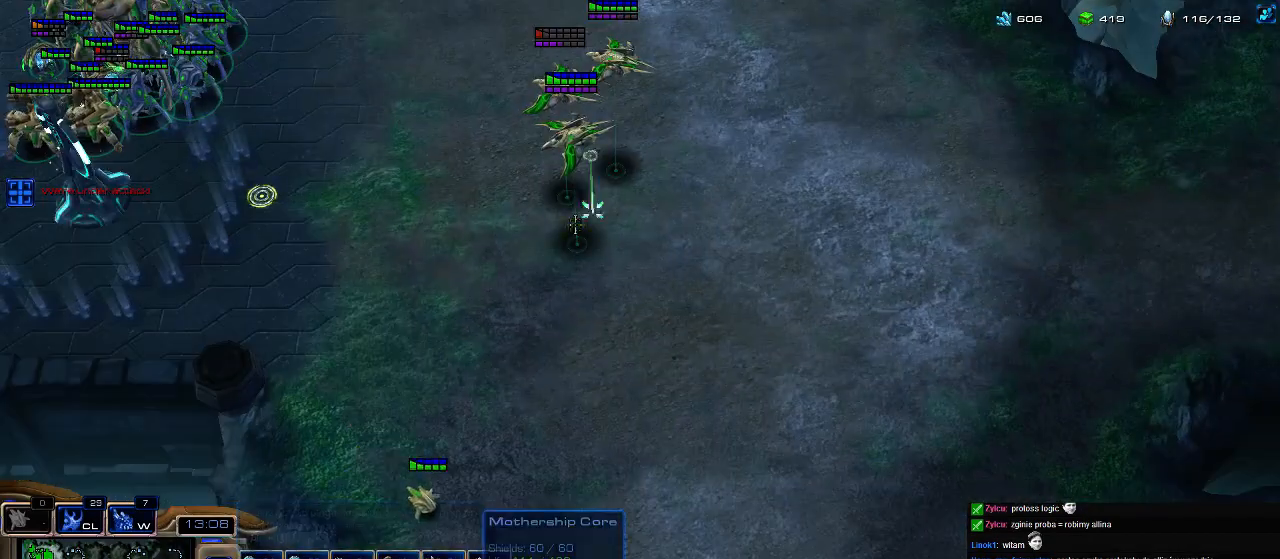
{"keys": [], "events": [[67, "a", "up"], [167, "3", "down"], [233, "3", "up"]]}
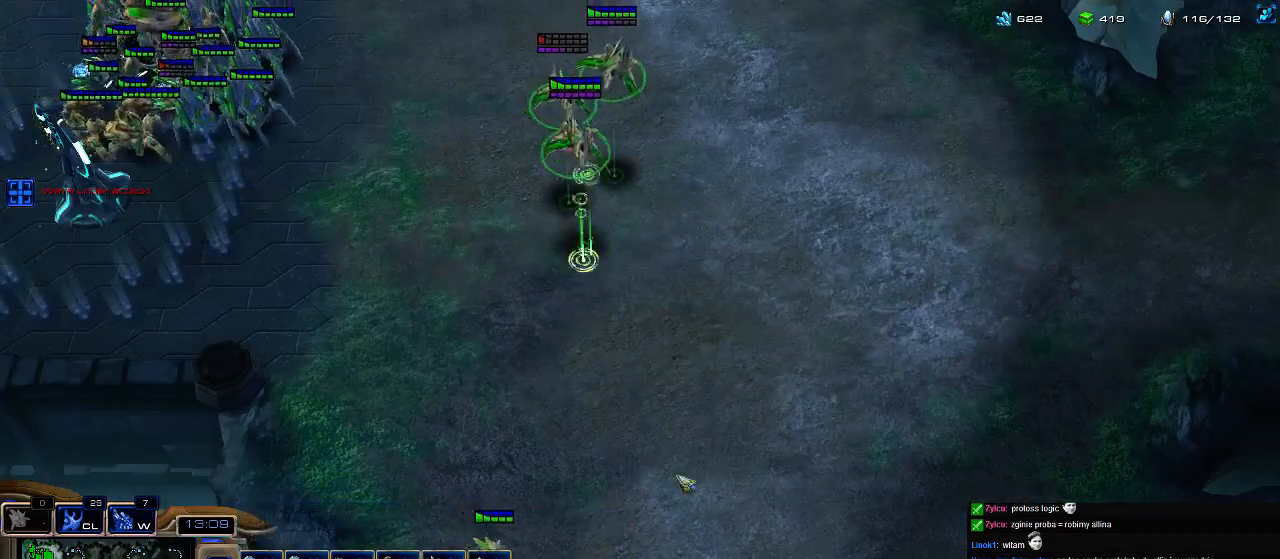
{"keys": [], "events": []}
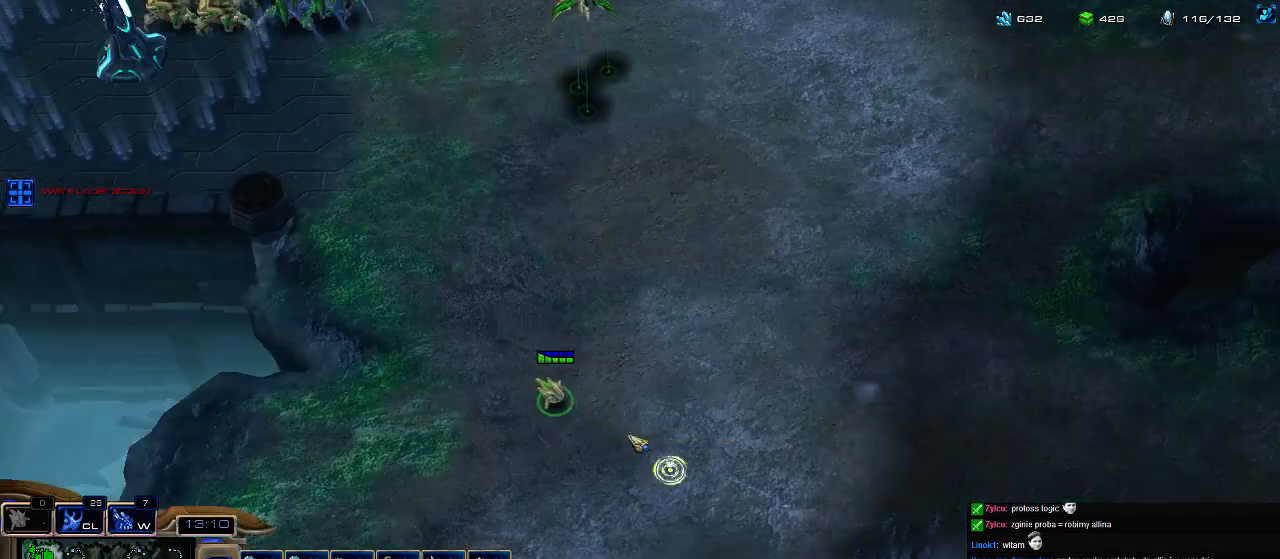
{"keys": ["e"], "events": [[400, "b", "down"], [433, "e", "down"], [467, "b", "up"]]}
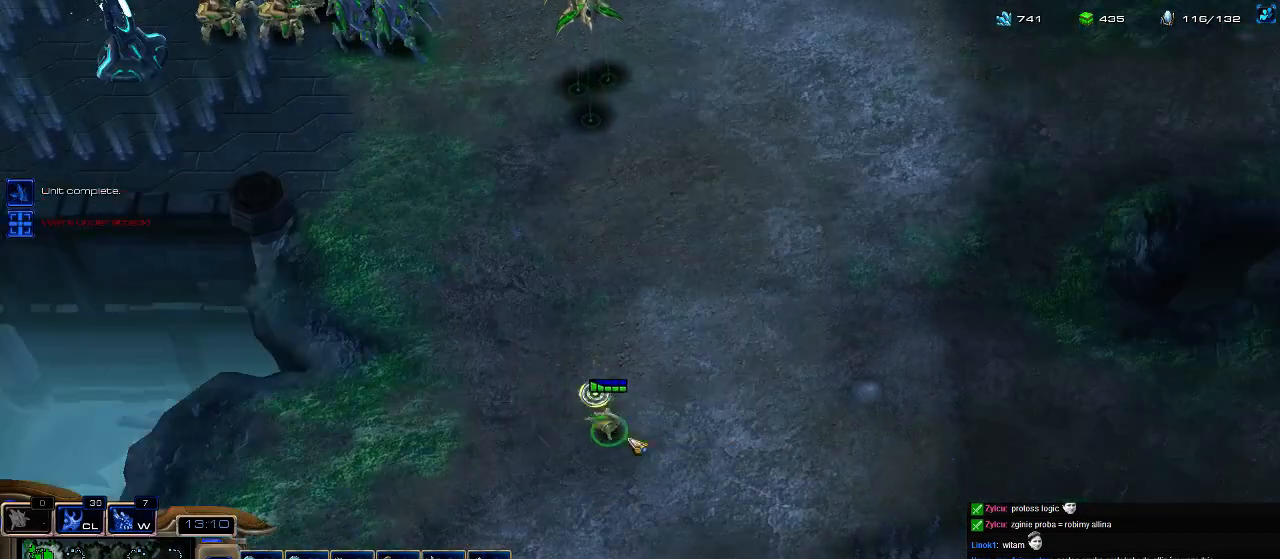
{"keys": [], "events": [[67, "e", "up"]]}
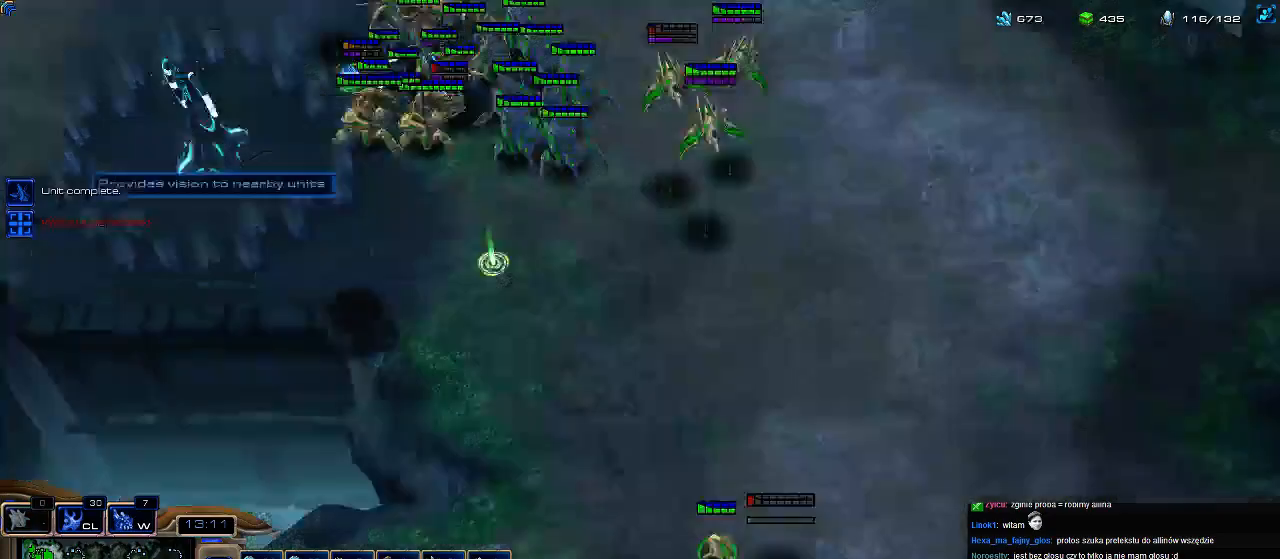
{"keys": ["s"], "events": [[233, "w", "down"], [300, "w", "up"], [433, "s", "down"]]}
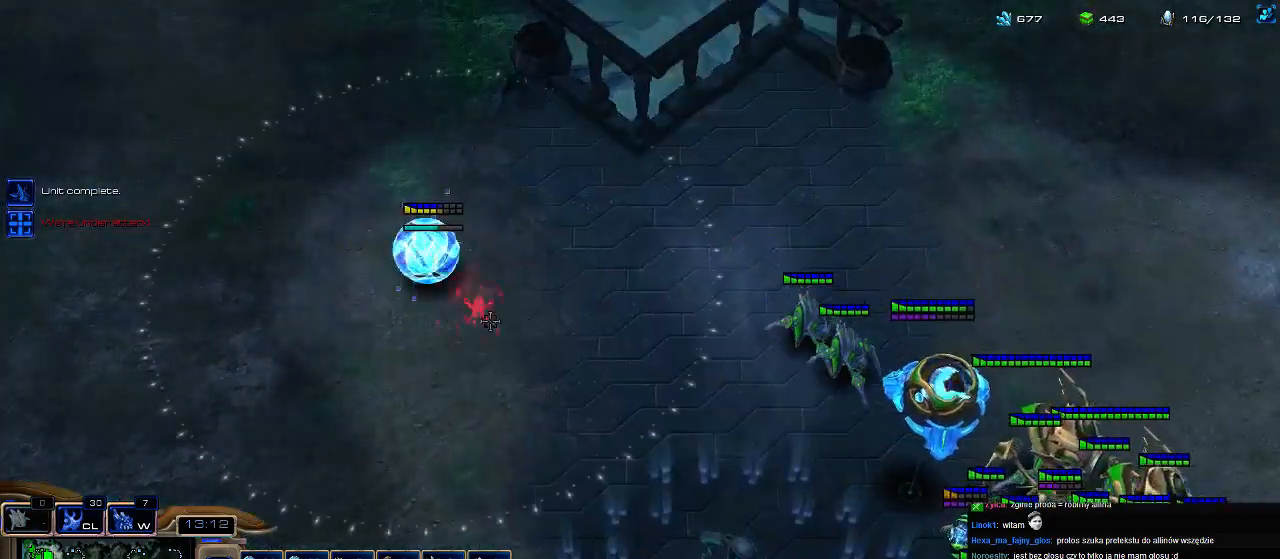
{"keys": [], "events": [[67, "s", "up"], [400, "f2", "down"], [433, "f2", "up"]]}
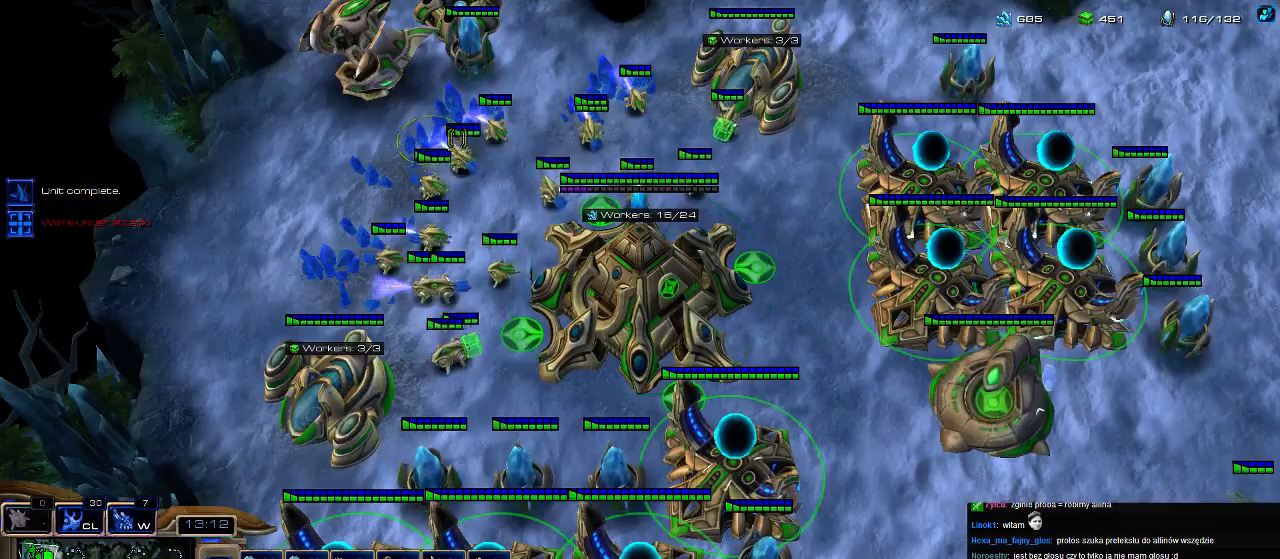
{"keys": ["f3"], "events": [[33, "5", "down"], [100, "5", "up"], [167, "5", "down"], [233, "5", "up"], [300, "5", "down"], [400, "5", "up"], [467, "f3", "down"]]}
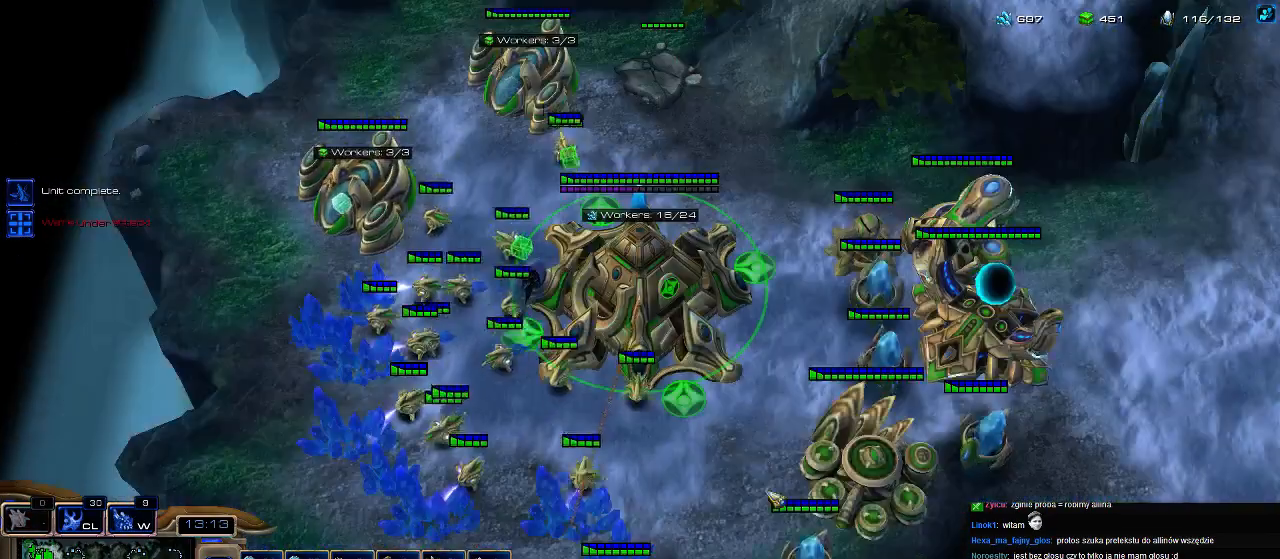
{"keys": ["1"], "events": [[67, "f3", "up"], [467, "1", "down"]]}
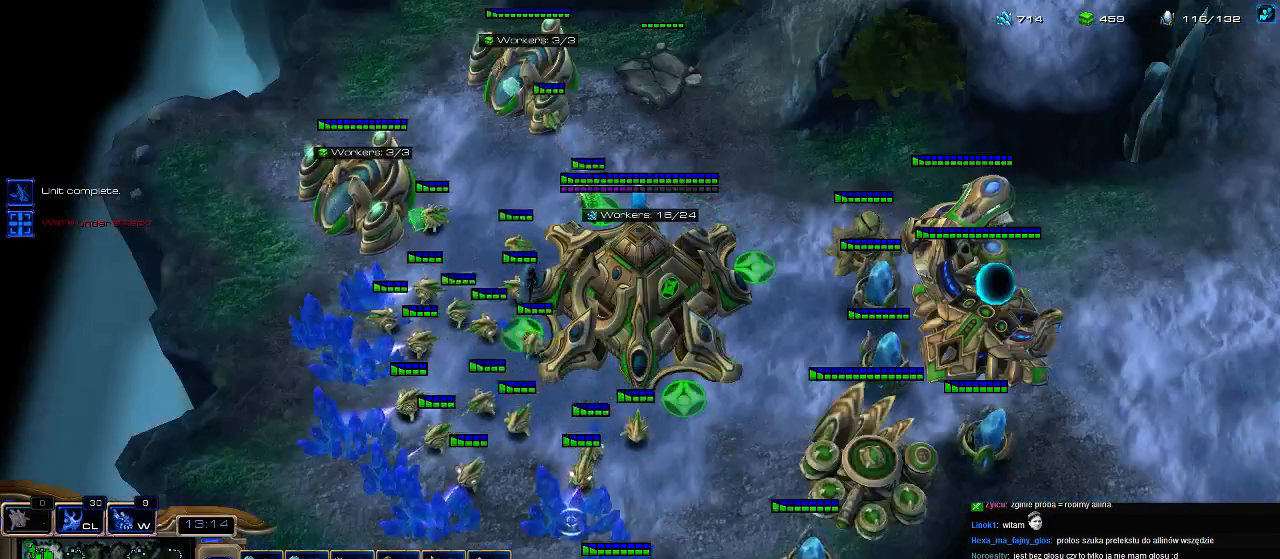
{"keys": [], "events": [[33, "1", "up"], [133, "1", "down"], [233, "1", "up"]]}
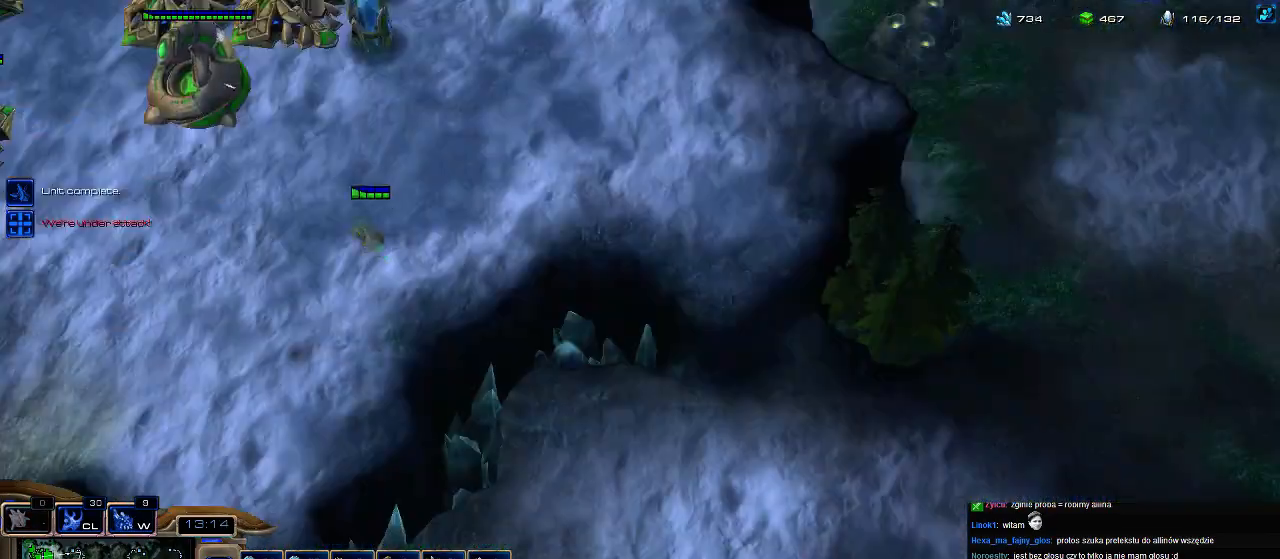
{"keys": ["shift"], "events": [[367, "shift", "down"]]}
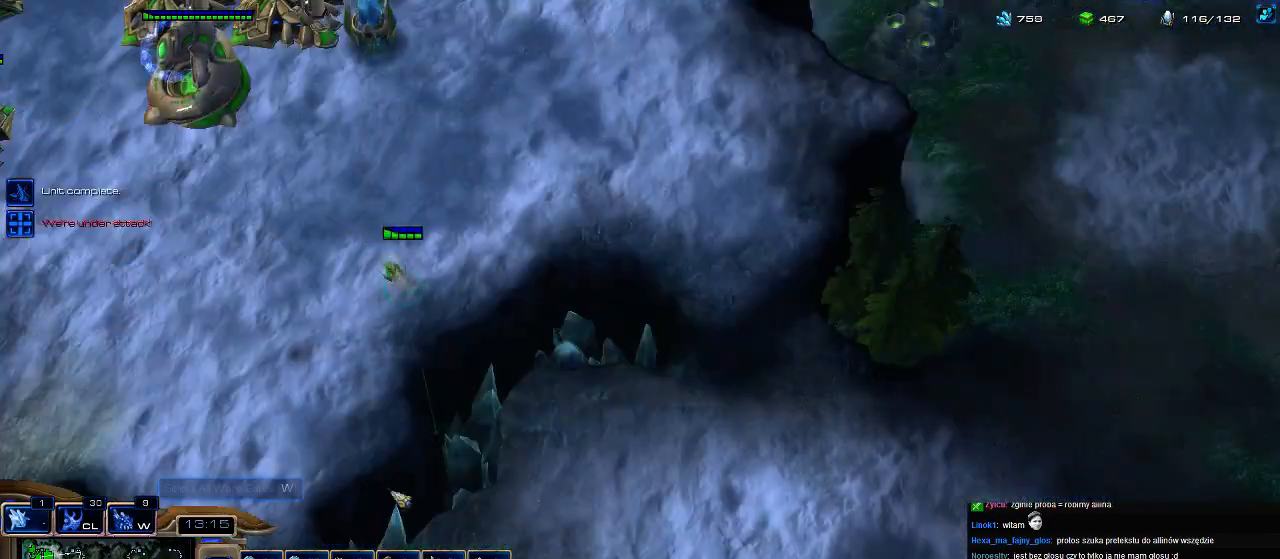
{"keys": [], "events": [[67, "shift", "up"], [133, "ctrl", "down"], [233, "1", "down"], [300, "1", "up"], [367, "1", "down"], [467, "1", "up"], [467, "ctrl", "up"]]}
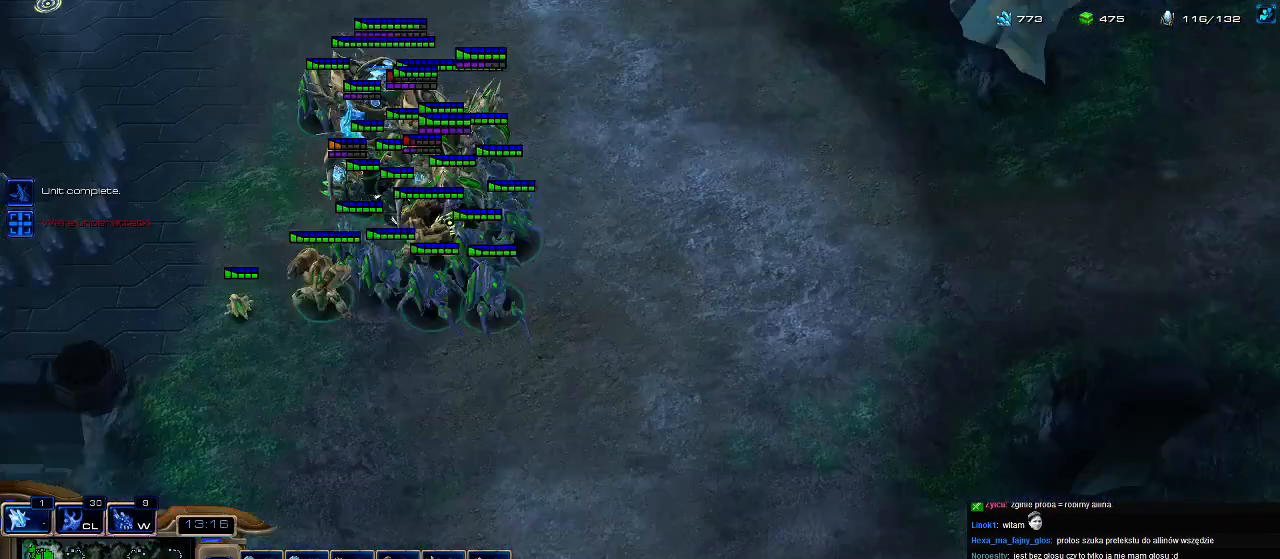
{"keys": ["3"], "events": [[200, "a", "down"], [333, "a", "up"], [433, "3", "down"]]}
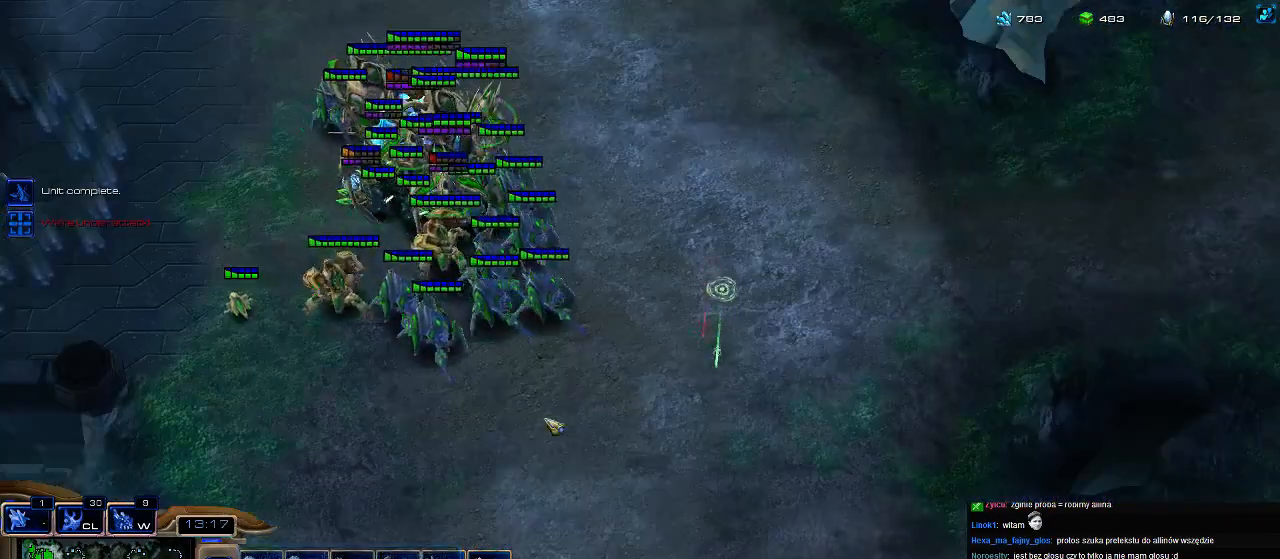
{"keys": [], "events": [[33, "3", "up"]]}
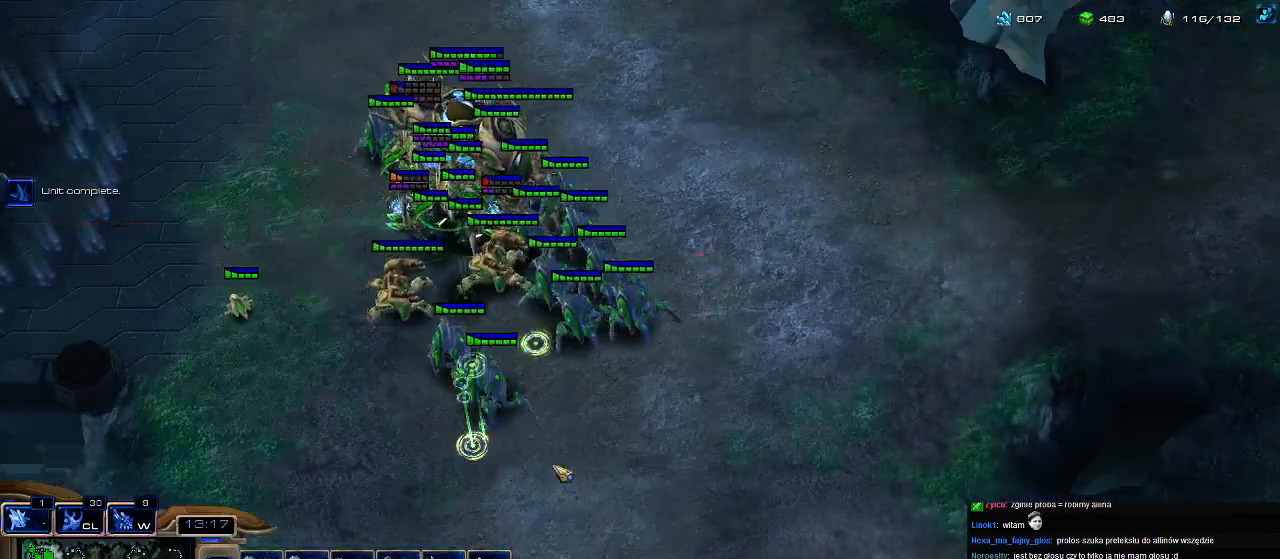
{"keys": ["1"], "events": [[500, "1", "down"]]}
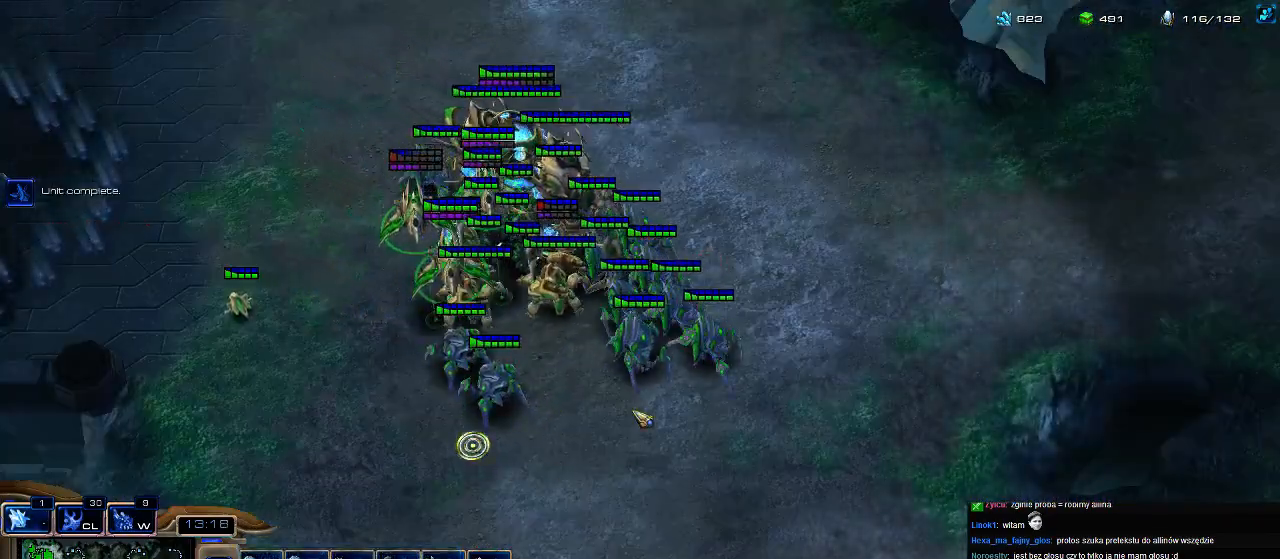
{"keys": [], "events": [[67, "1", "up"], [367, "a", "down"], [500, "a", "up"]]}
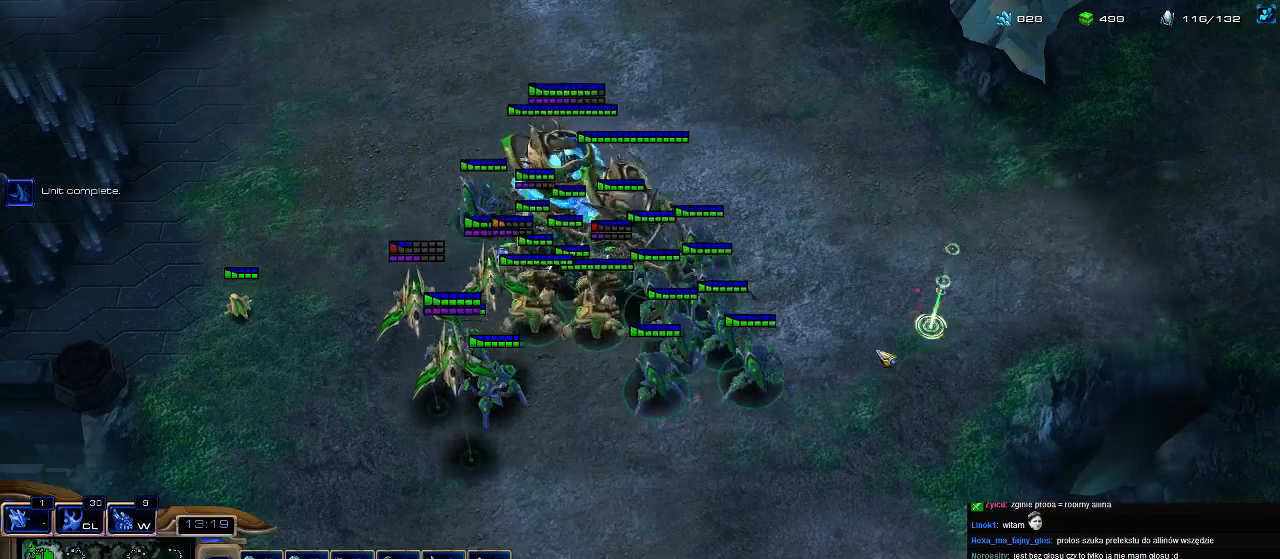
{"keys": ["ctrl", "shift"], "events": [[167, "shift", "down"], [233, "ctrl", "down"]]}